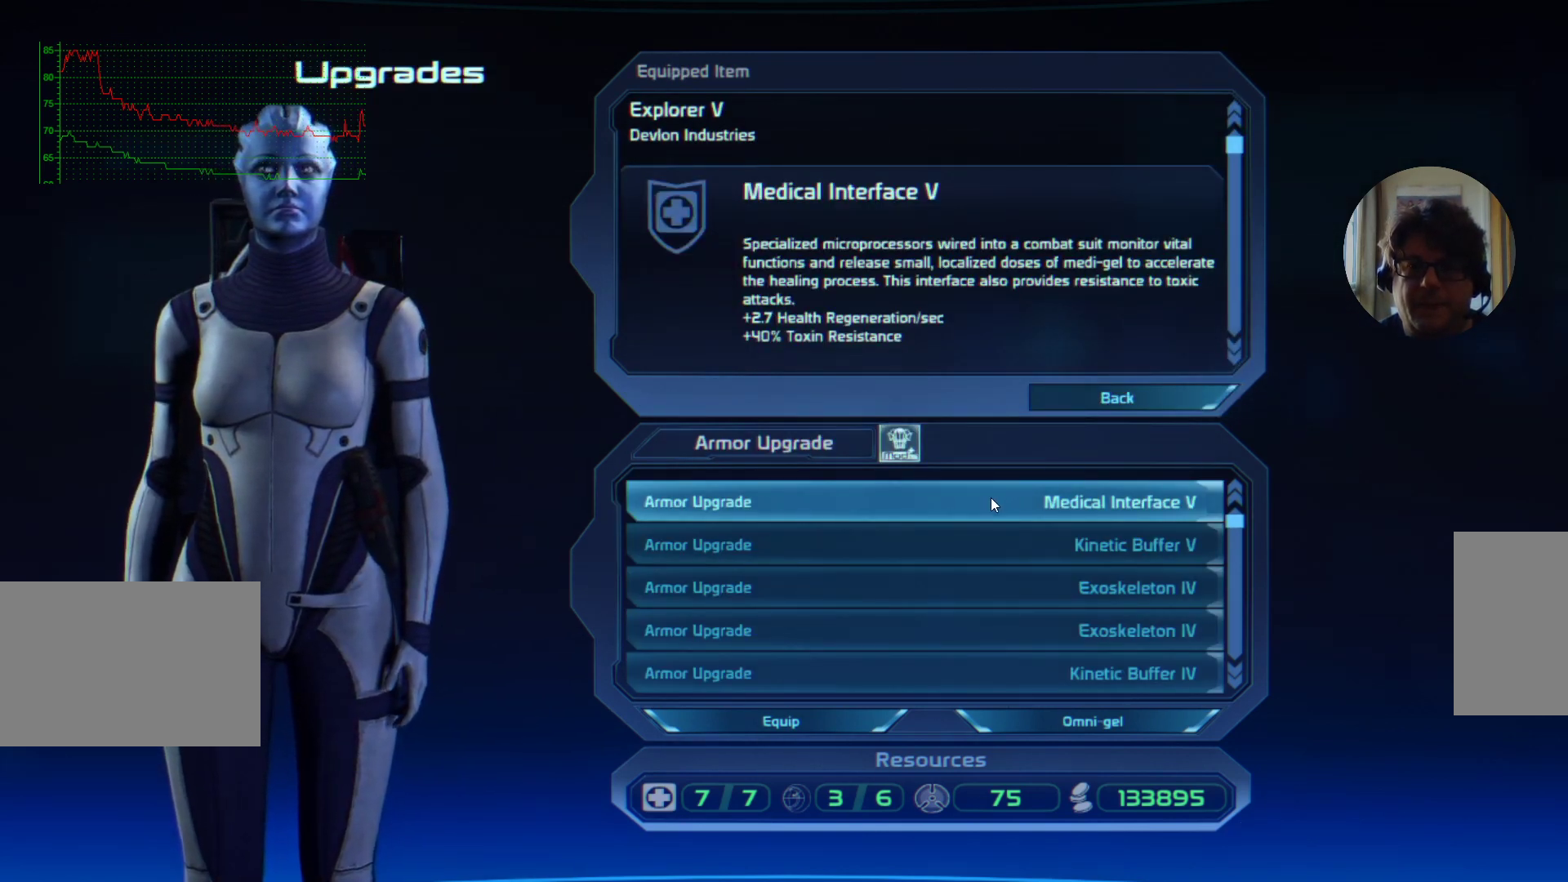
Gameplay with keyboard and mouse; each line is a JSON object with the keys and mouse buttons held at the frame after it. "events" lists presses ("down") and releases ("up") of "a", "ctrl", "d", "e", "f", "q", "r", "s", "shift", "space", "tab", "w", "mouse_left", "mouse_wheel", "mouse_right", "mouse_mb4" and "mouse_mb5" between this image and that frame as [ms after this image, input, new state], when the widget could be followed in between. "mouse_left", "mouse_wheel", "mouse_right", "mouse_mb4", "mouse_mb5" = the "left", "wheel", "right", "mb4", "mb5" buttons of the "mouse" list. No other keys are recorded. "wheel" means that the mouse wheel is clicked or scrolled. Mouse movement is not recorded.
{"keys": ["ctrl"], "mouse": [], "events": []}
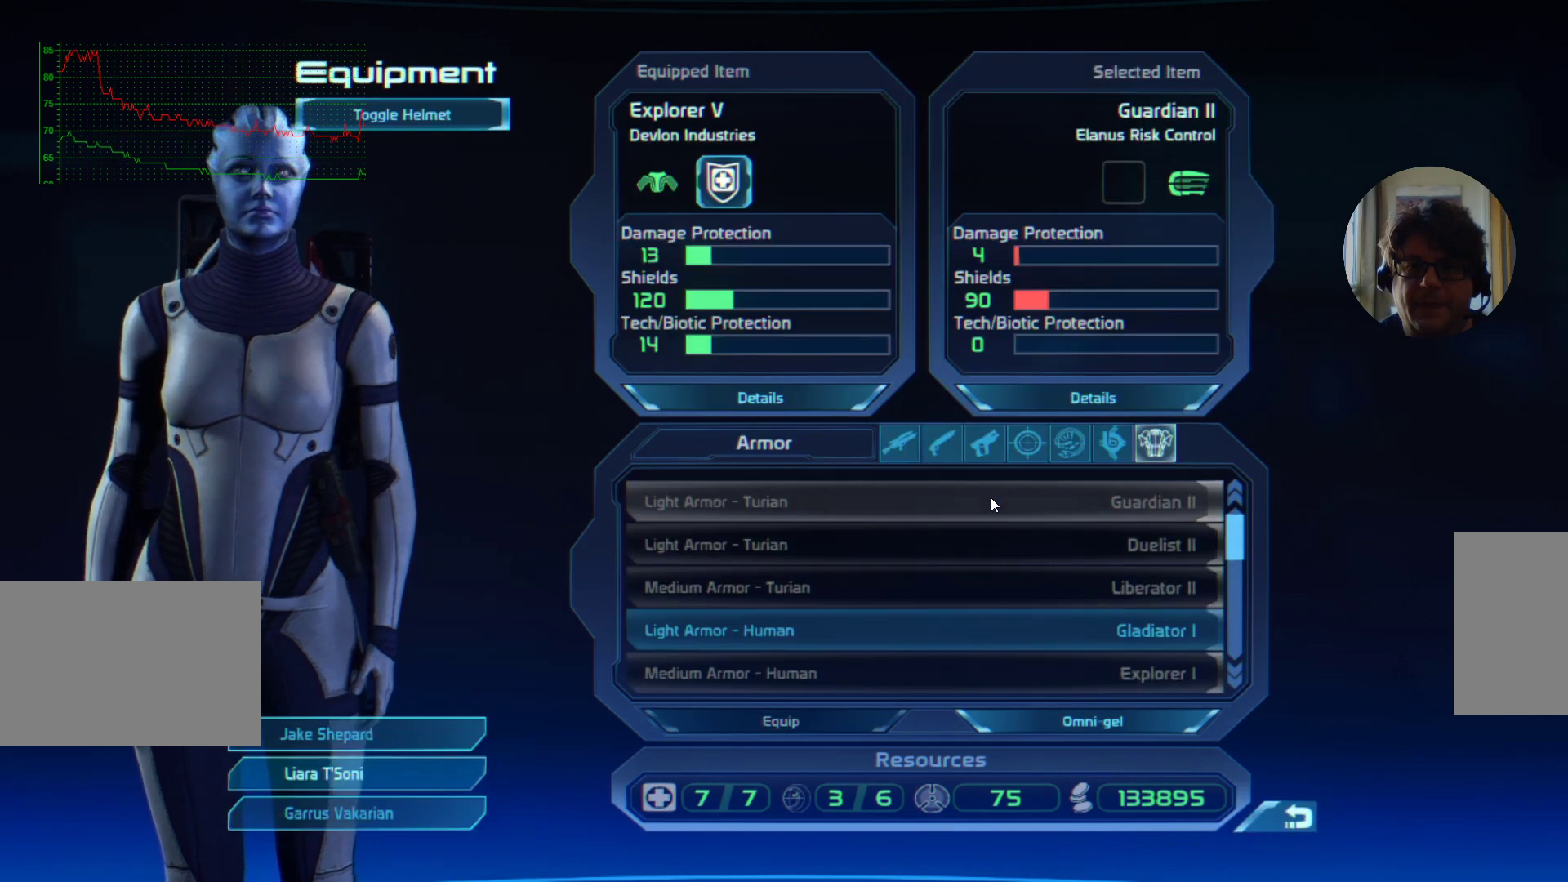
{"keys": ["ctrl"], "mouse": [], "events": []}
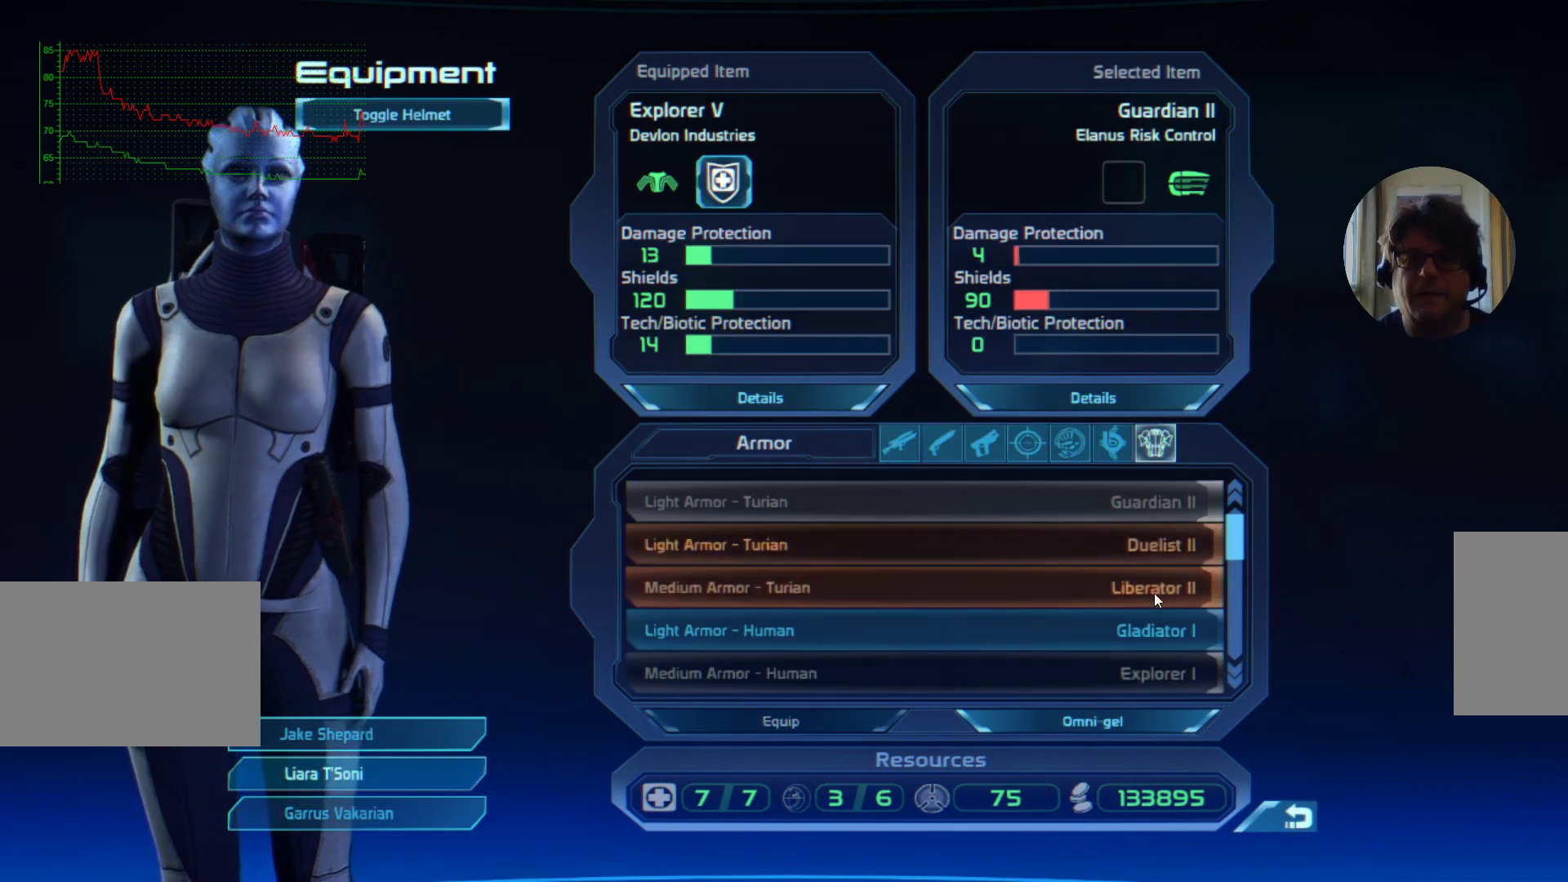
{"keys": ["ctrl"], "mouse": [], "events": []}
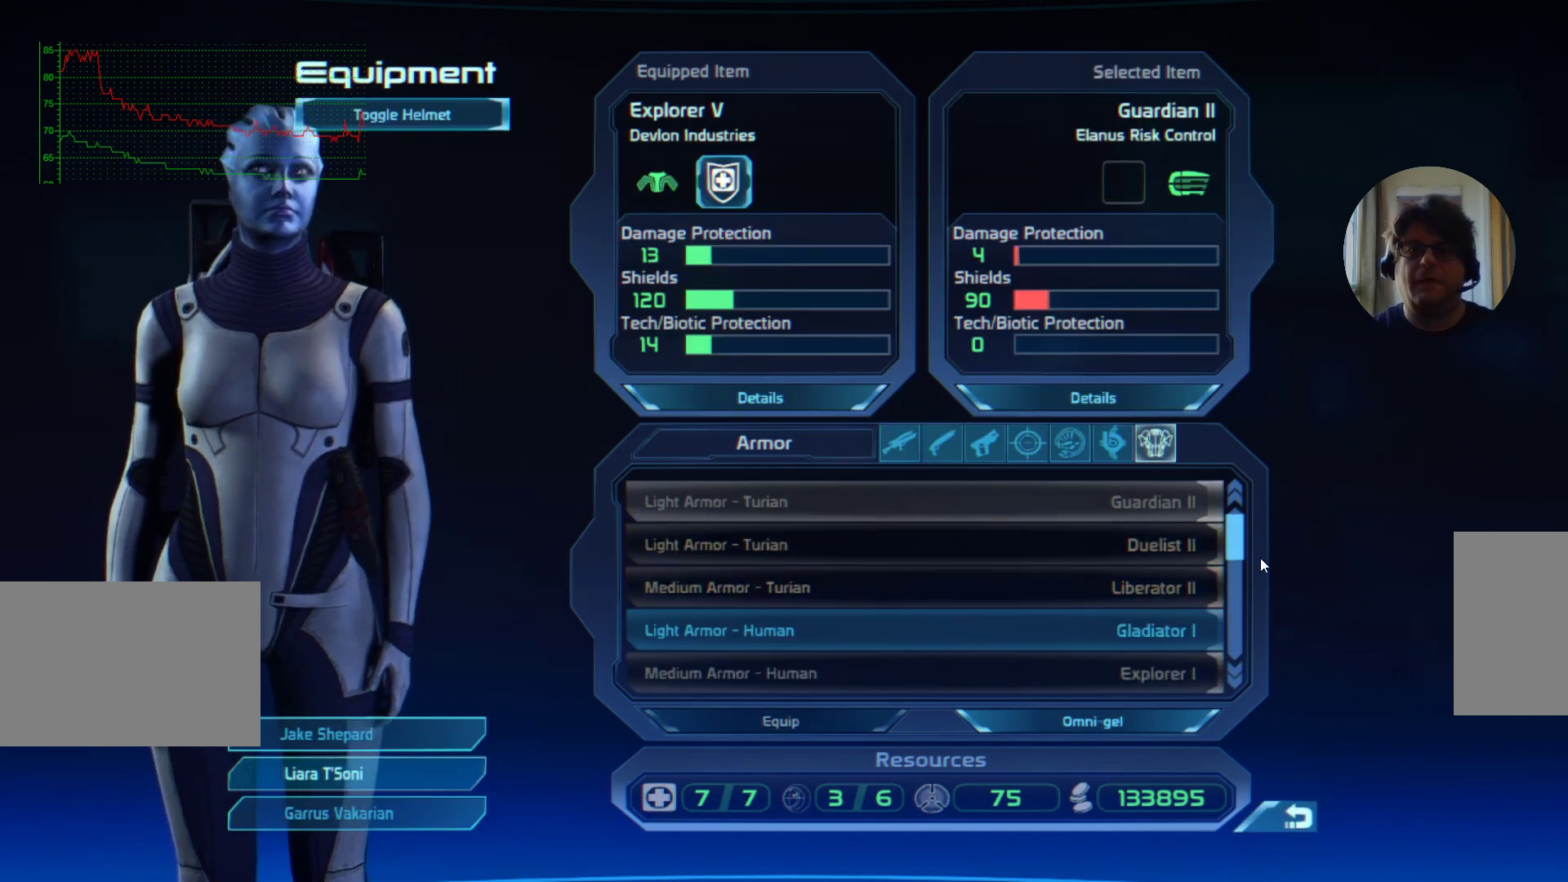
{"keys": ["ctrl"], "mouse": [], "events": []}
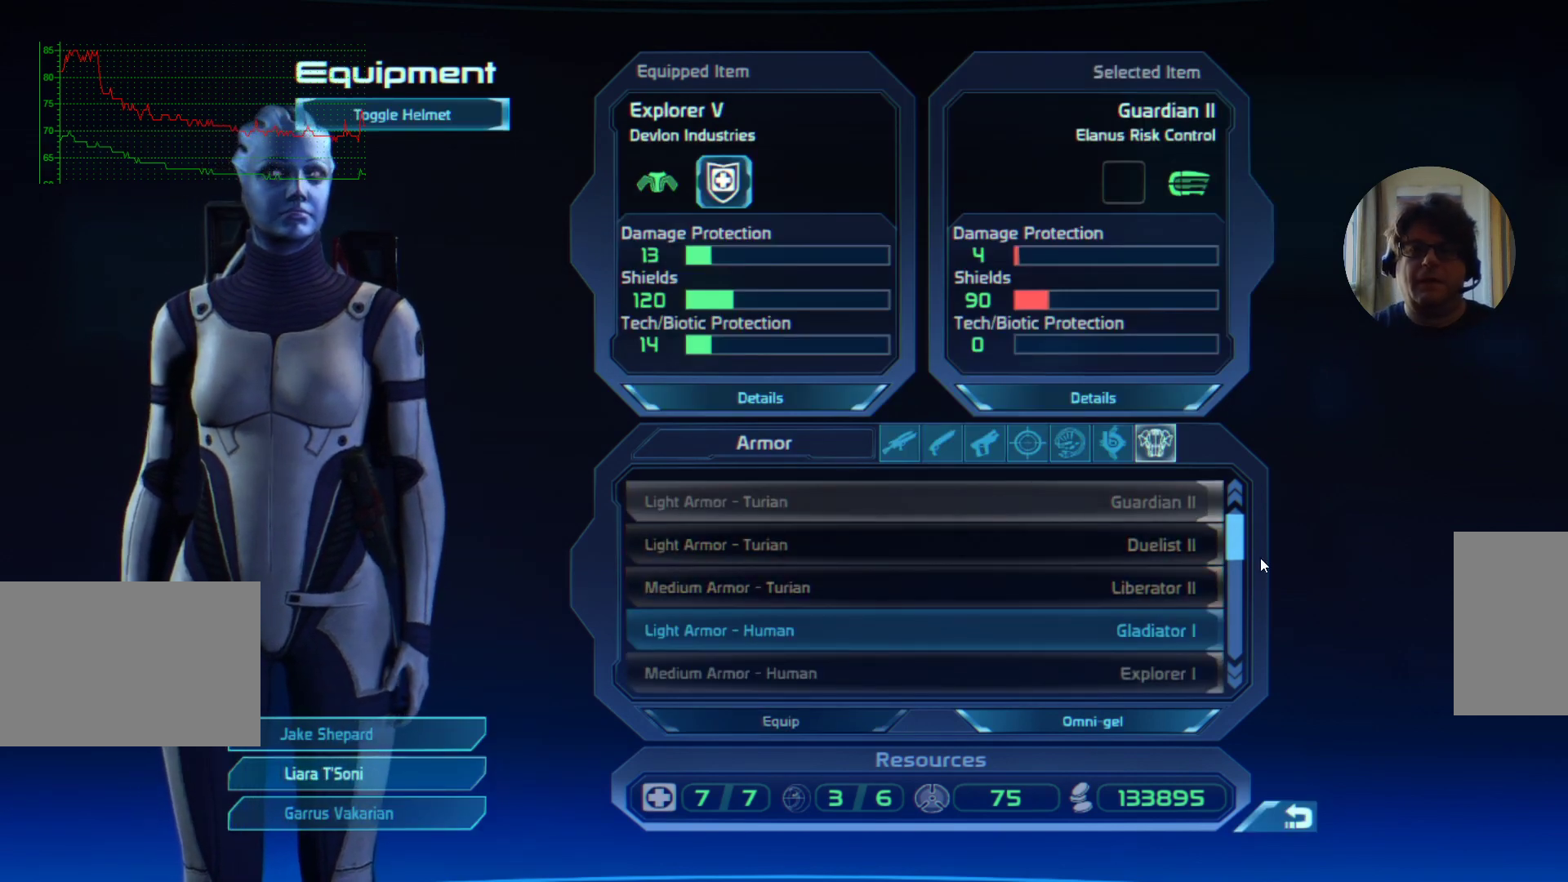
{"keys": ["ctrl"], "mouse": [], "events": []}
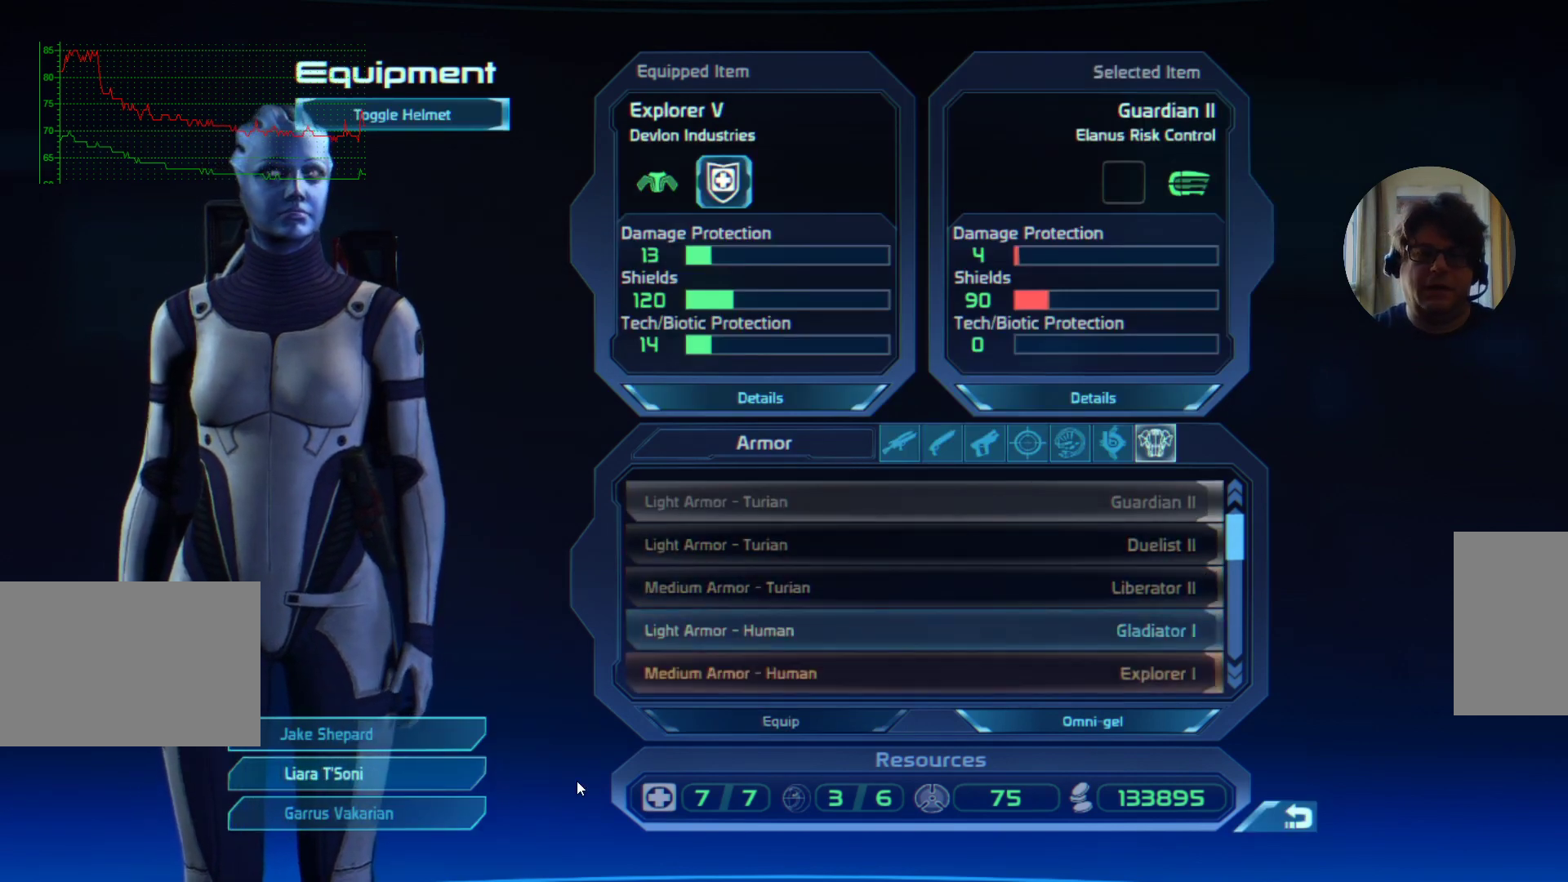
{"keys": ["ctrl"], "mouse": [], "events": []}
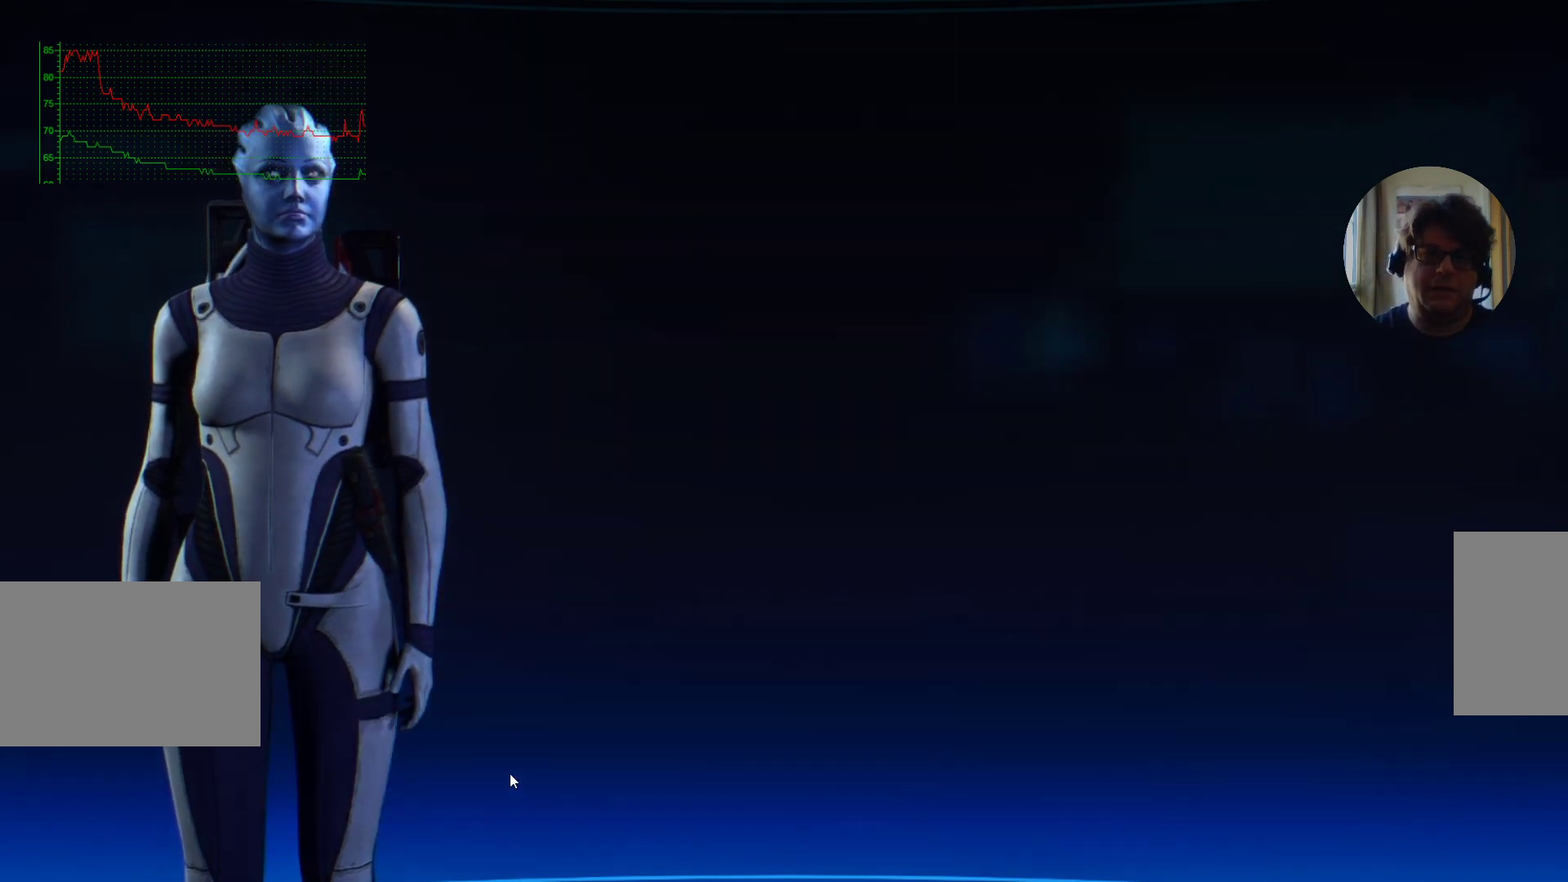
{"keys": ["ctrl"], "mouse": [], "events": []}
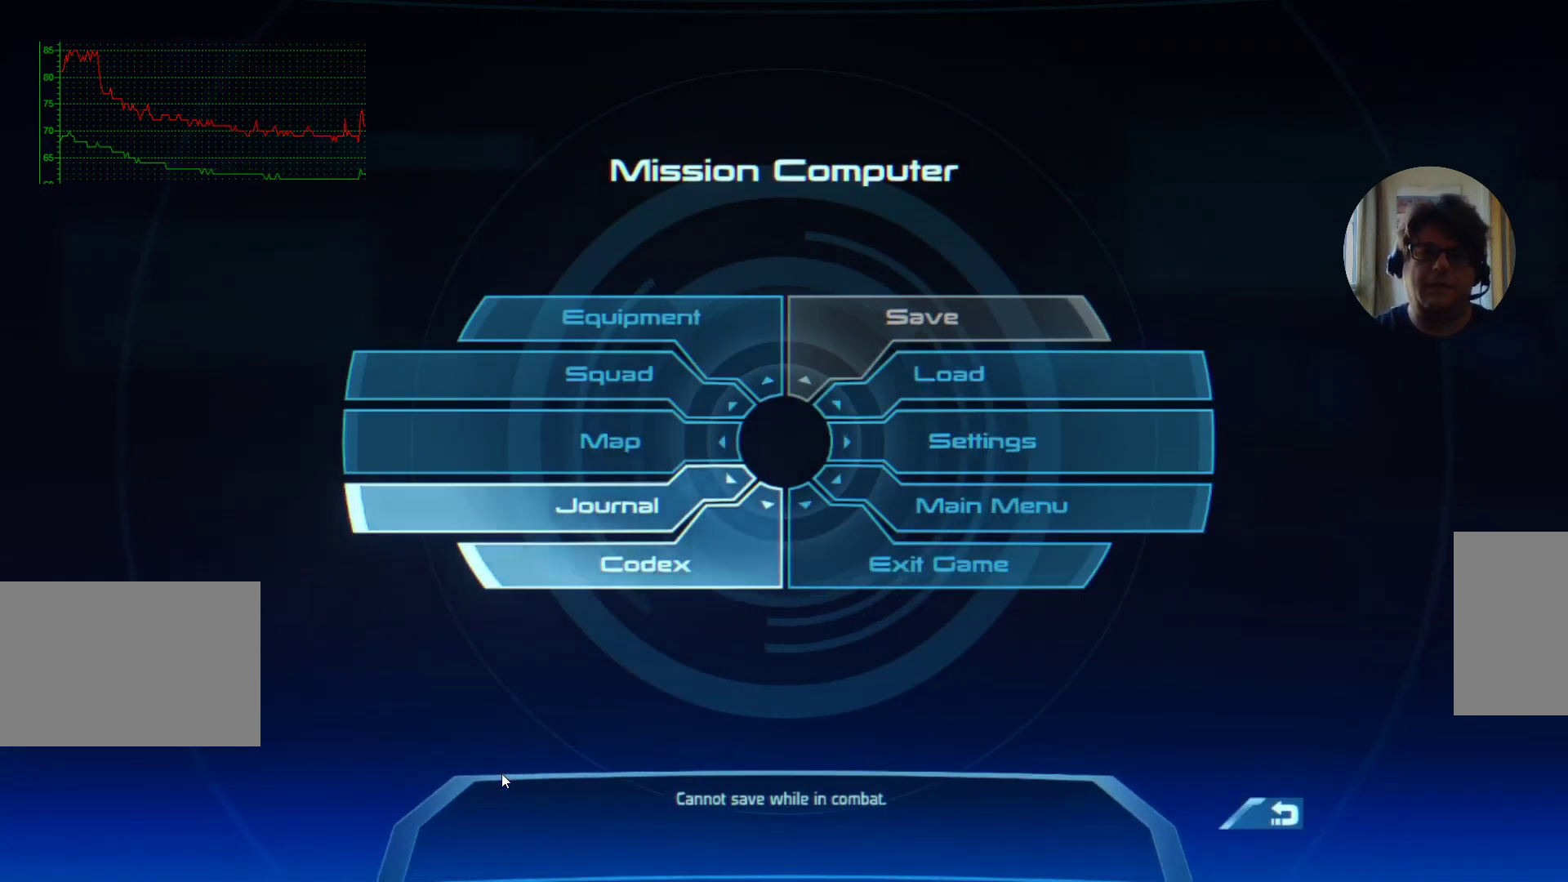
{"keys": ["ctrl"], "mouse": [], "events": []}
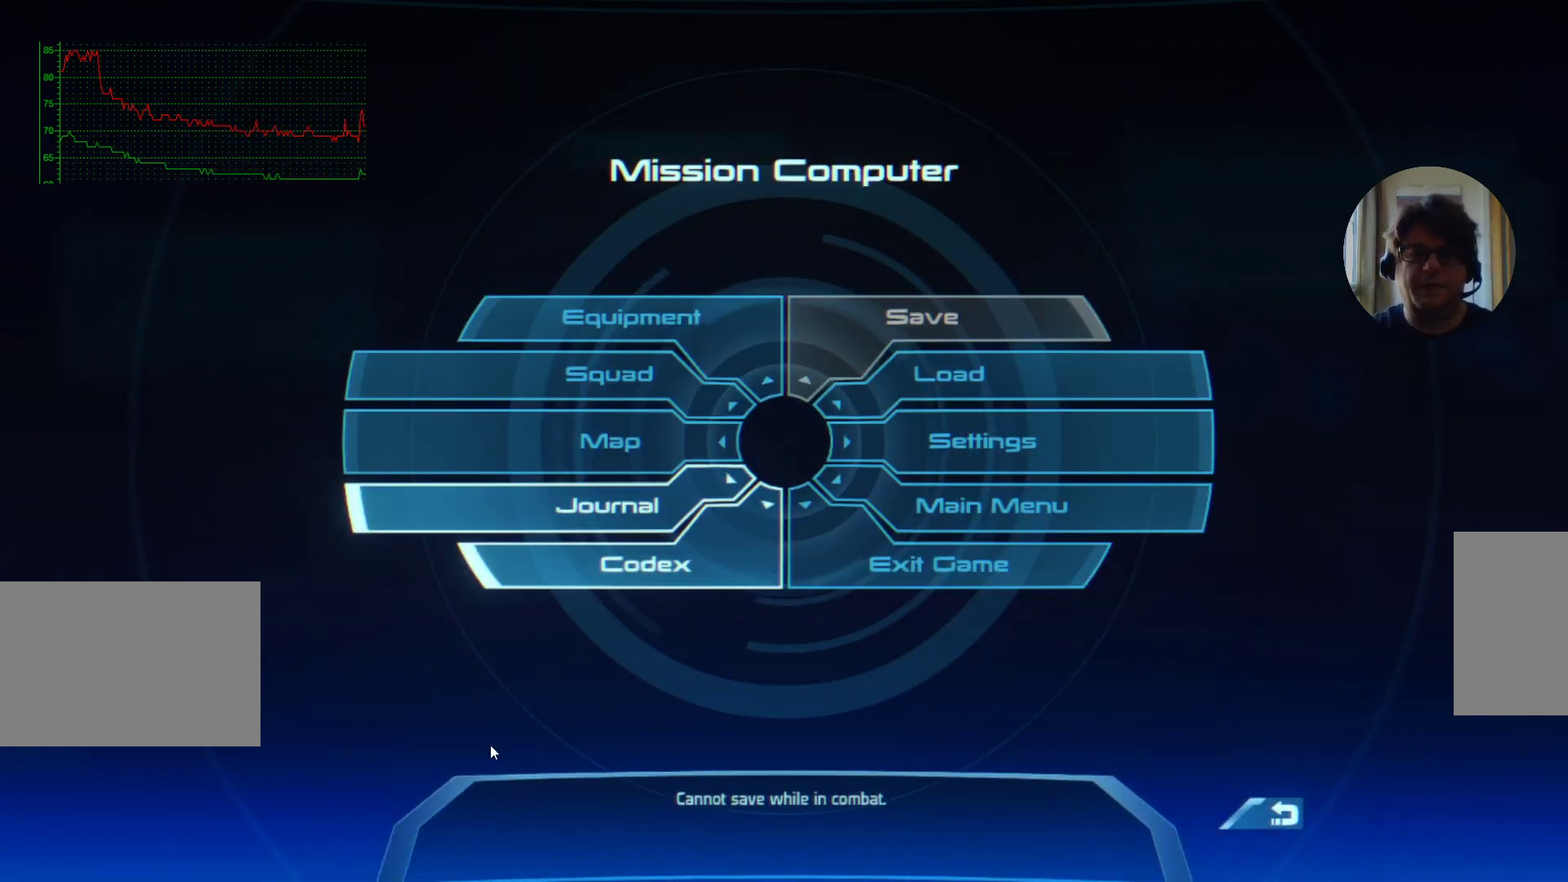
{"keys": ["ctrl"], "mouse": [], "events": []}
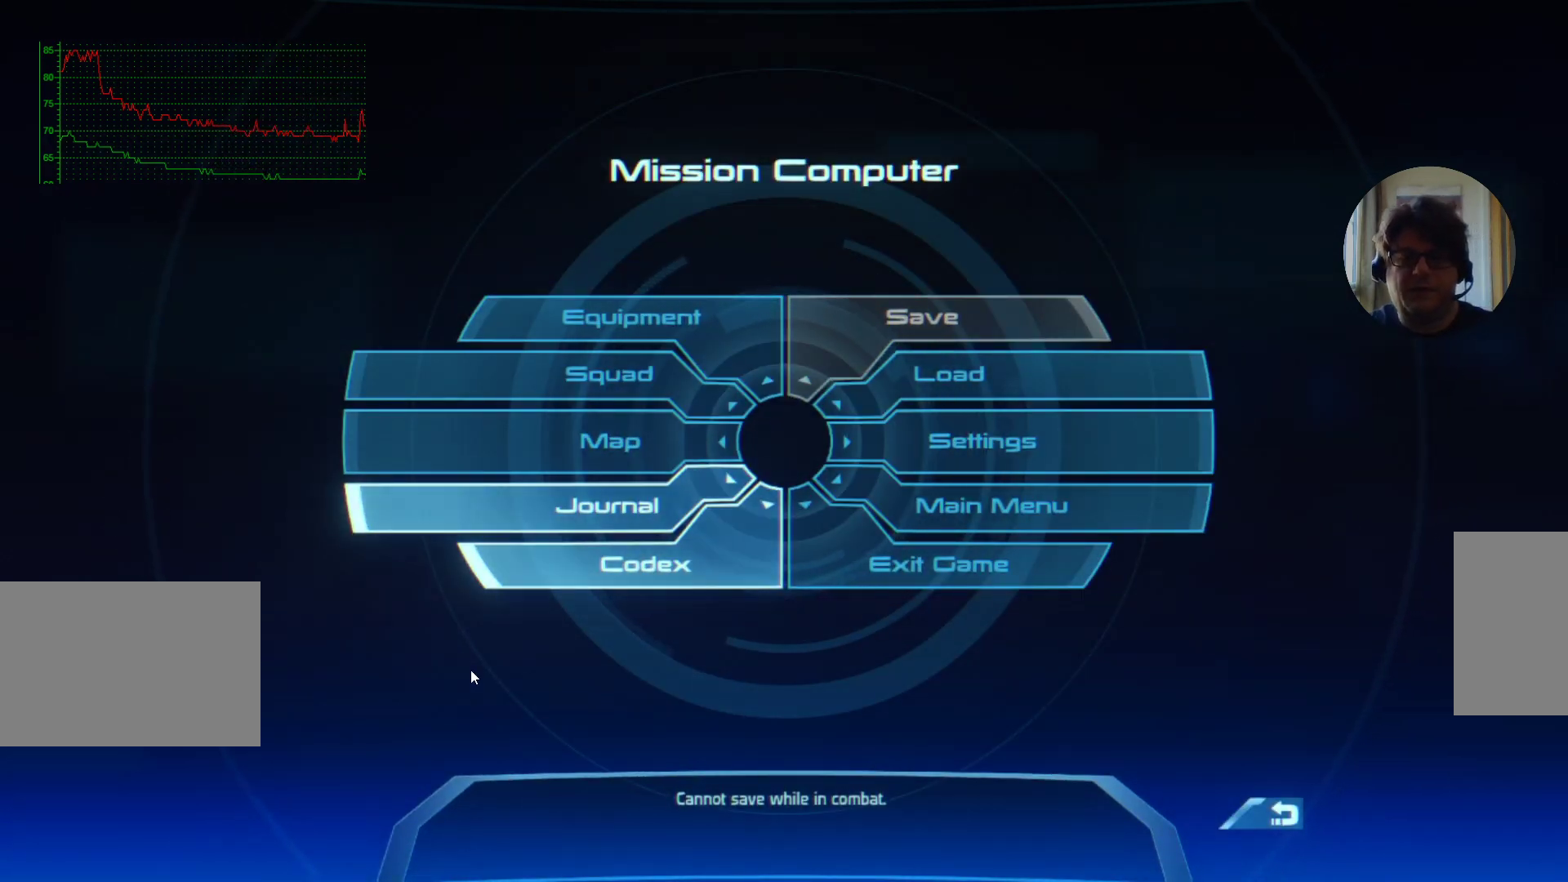
{"keys": ["ctrl"], "mouse": [], "events": []}
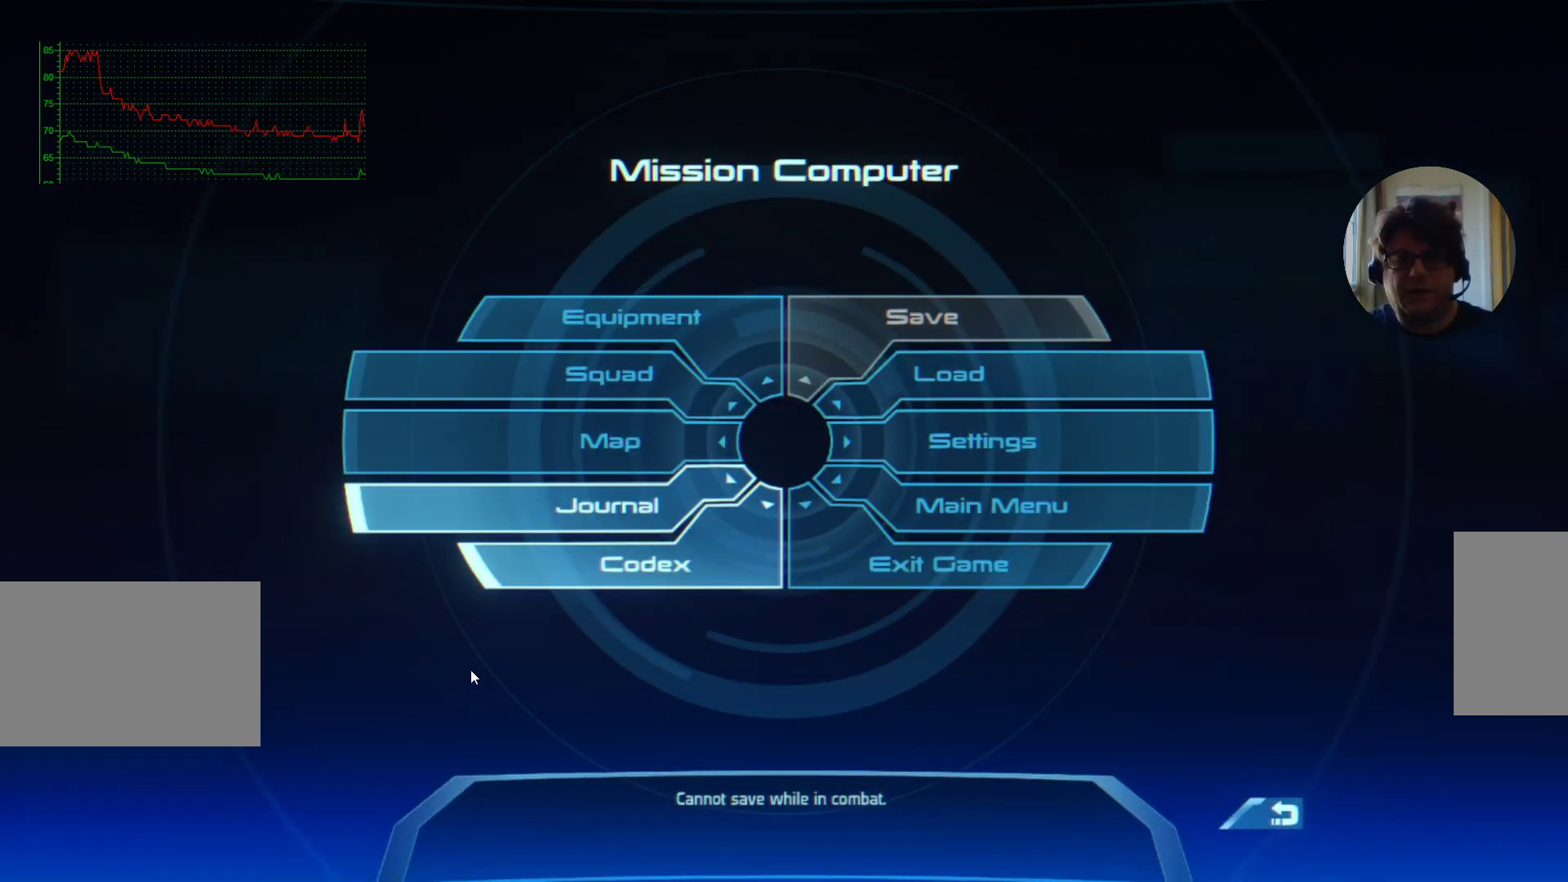
{"keys": ["ctrl"], "mouse": [], "events": []}
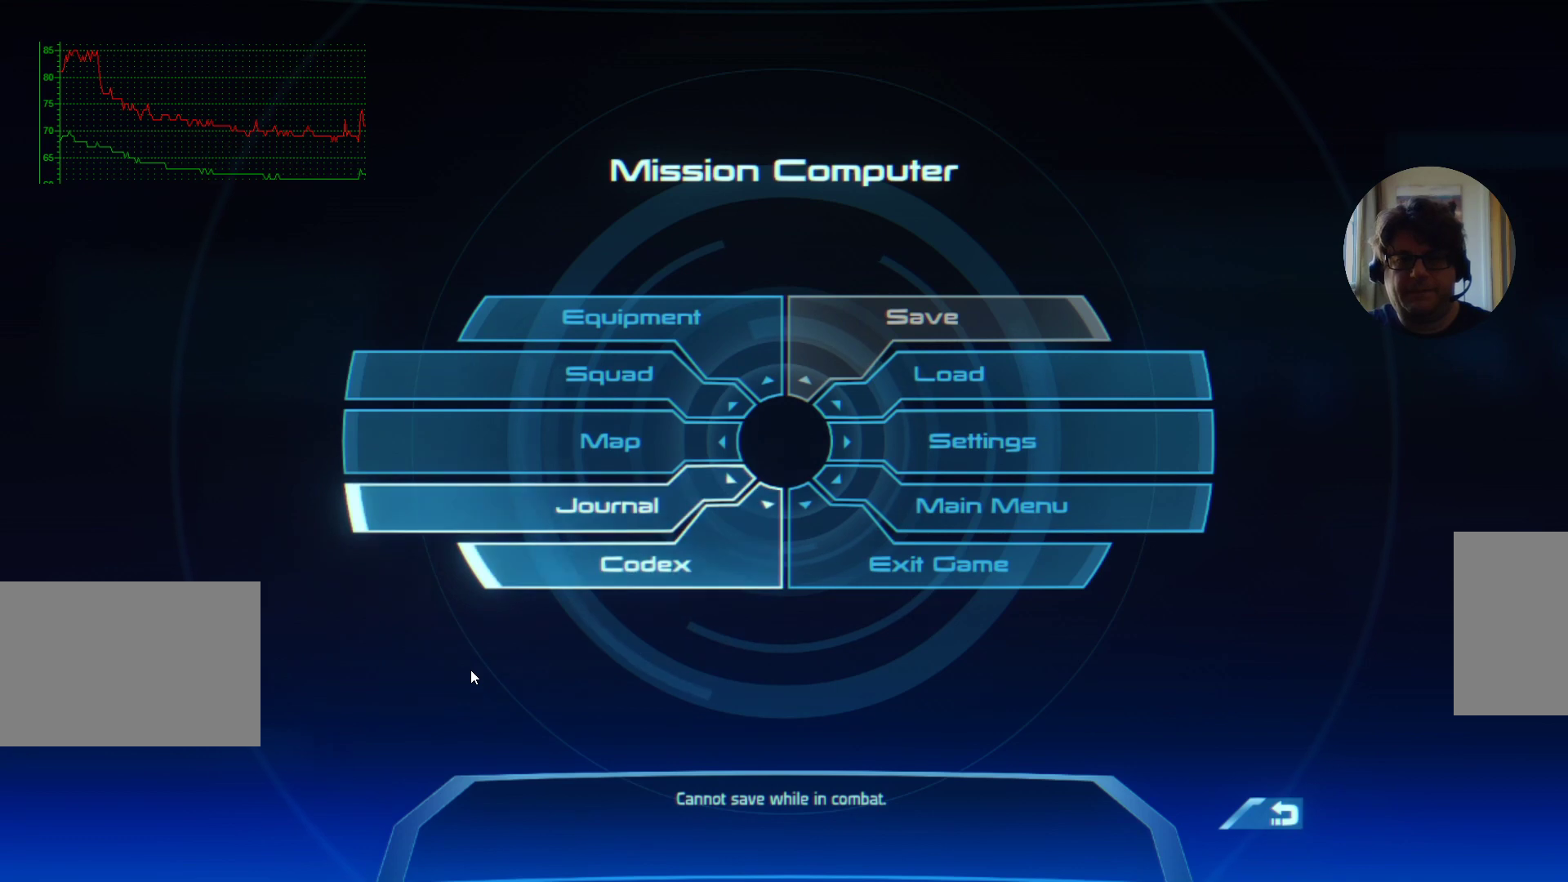
{"keys": ["ctrl"], "mouse": [], "events": []}
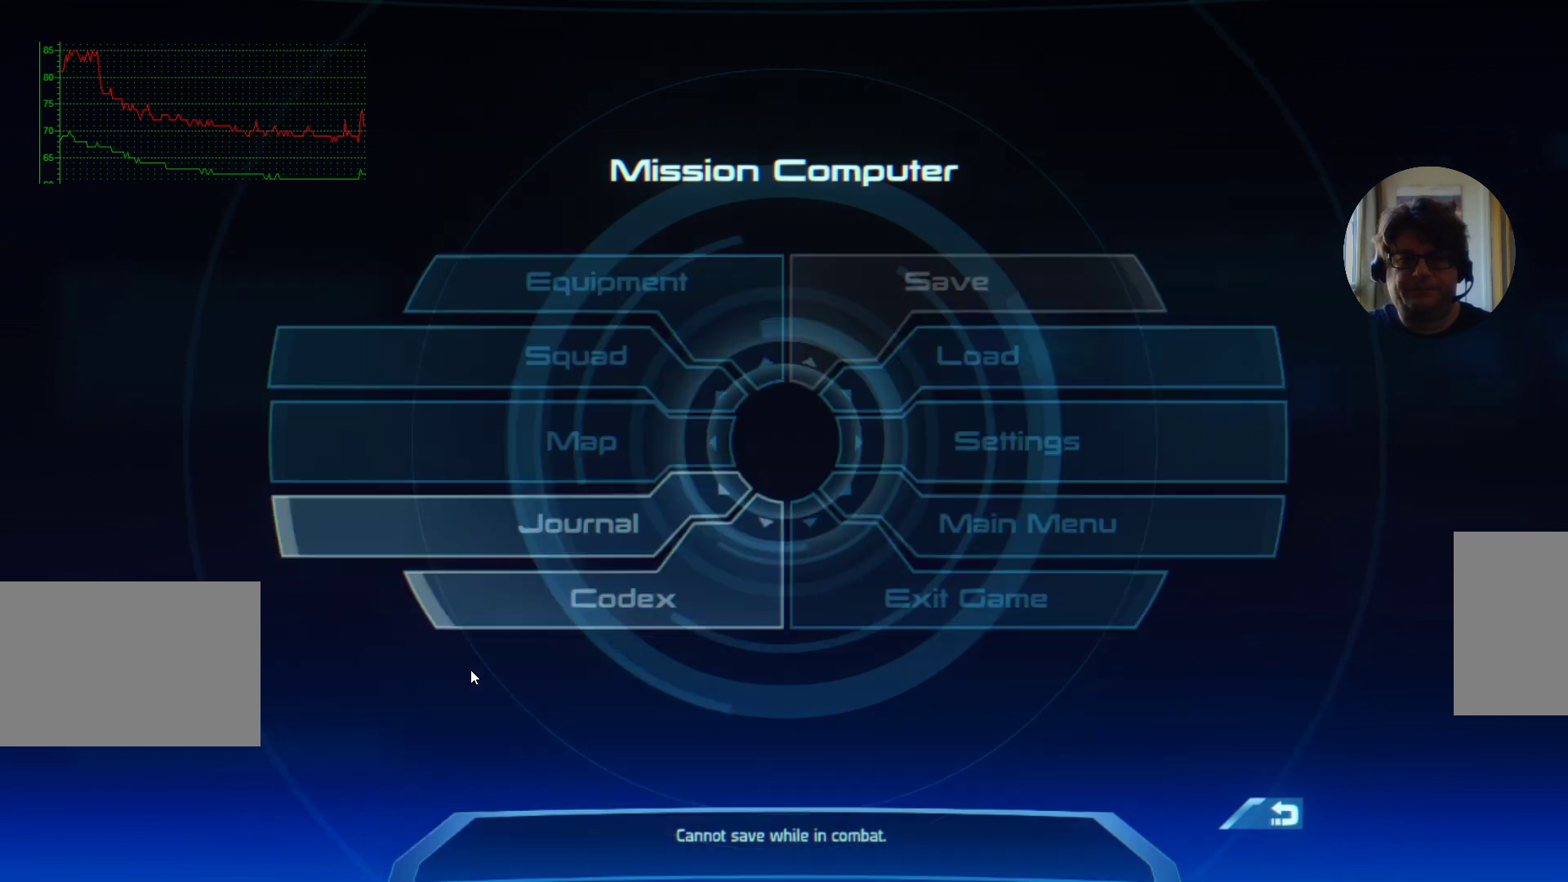
{"keys": ["ctrl"], "mouse": [], "events": []}
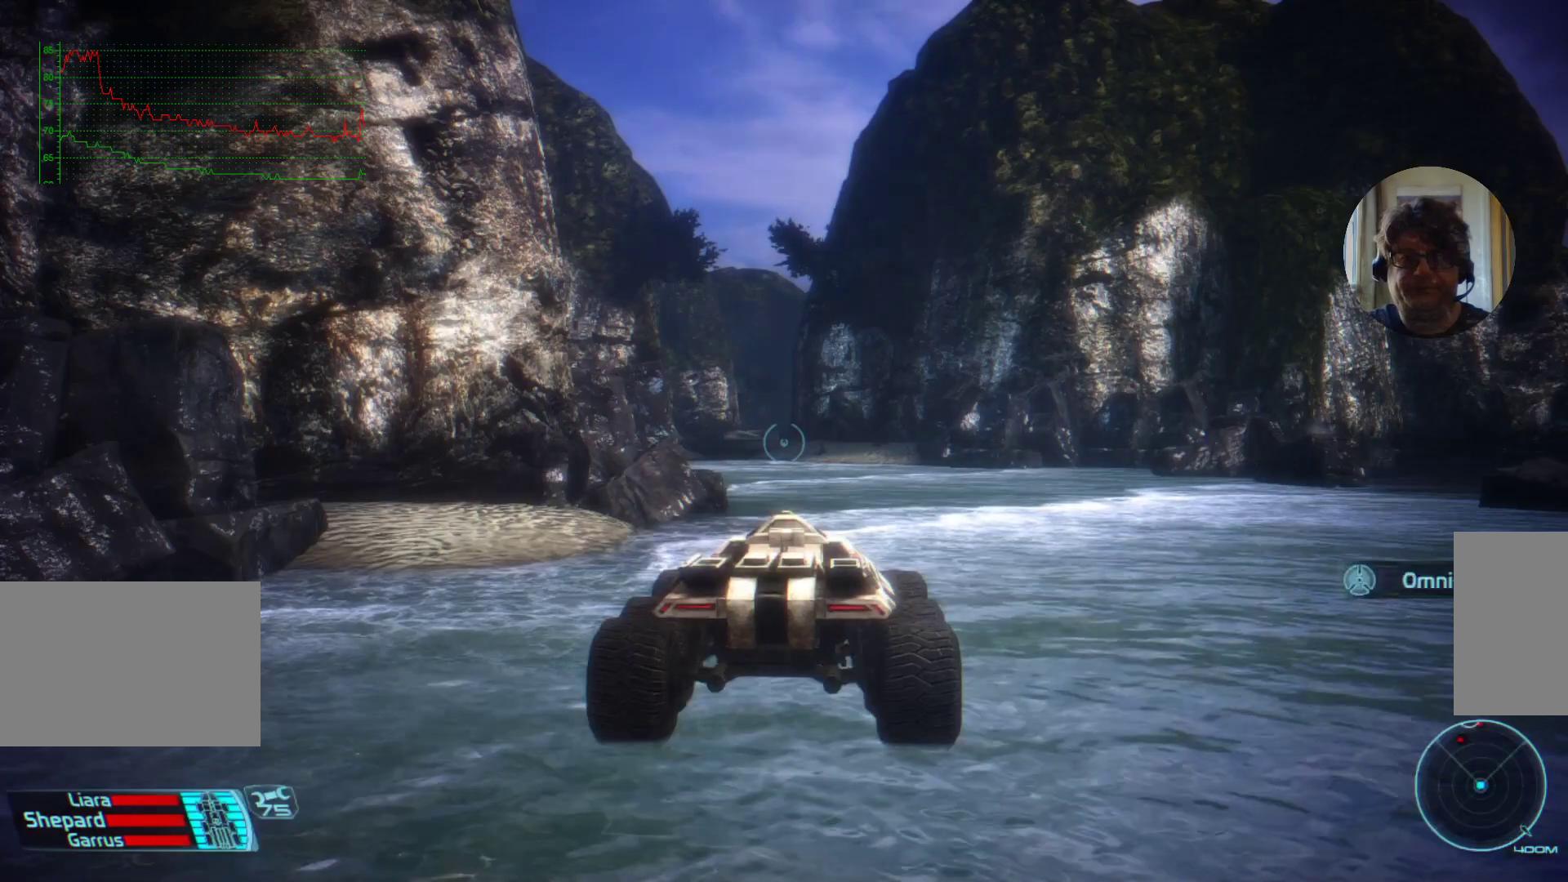
{"keys": ["ctrl"], "mouse": [], "events": []}
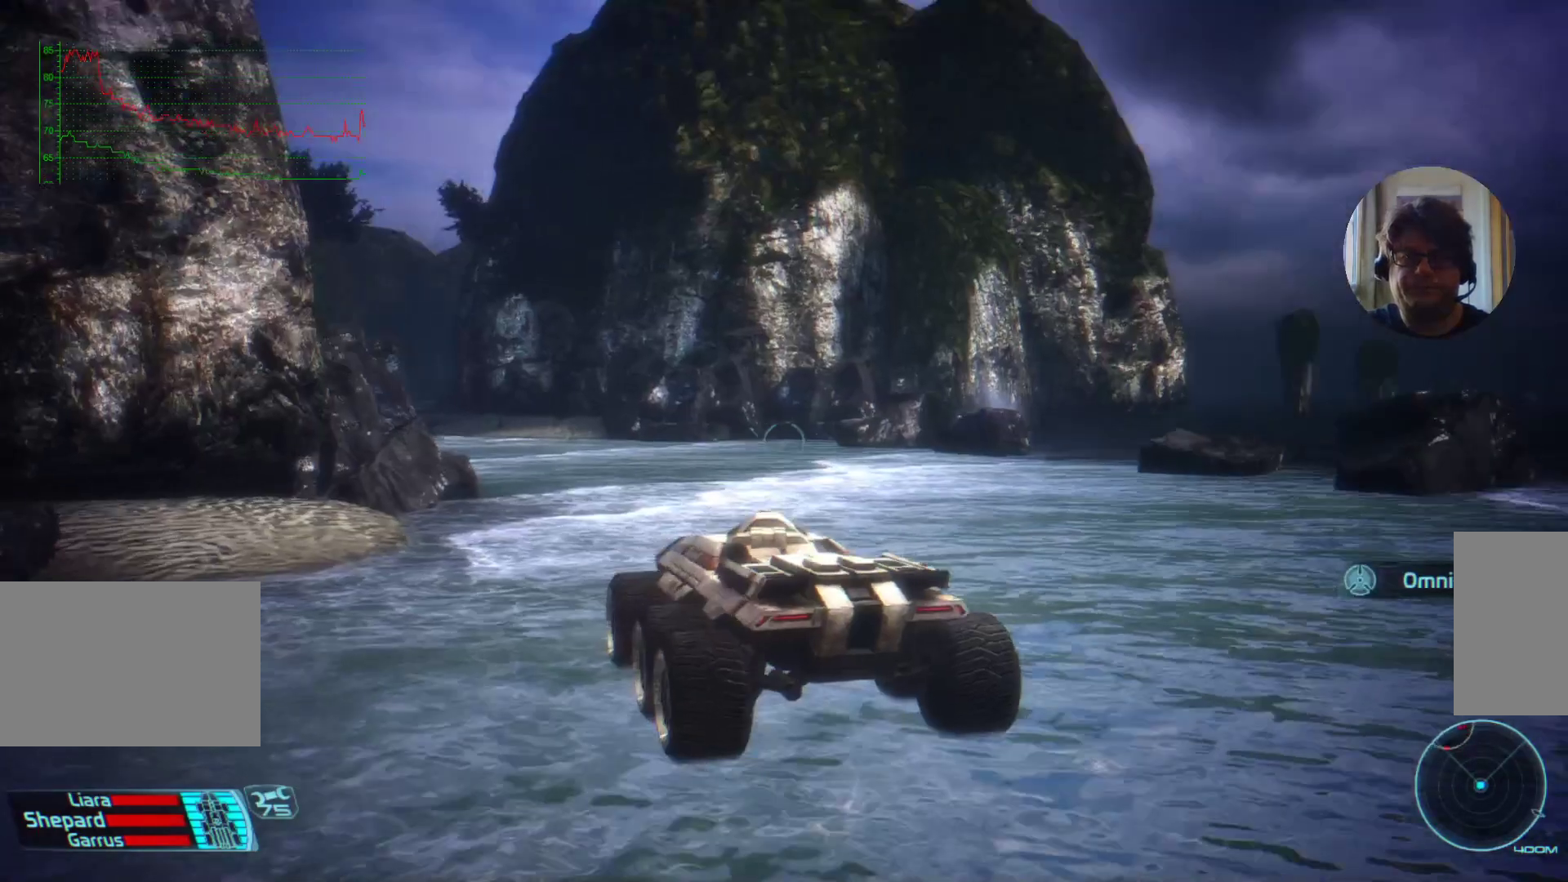
{"keys": ["ctrl"], "mouse": [], "events": []}
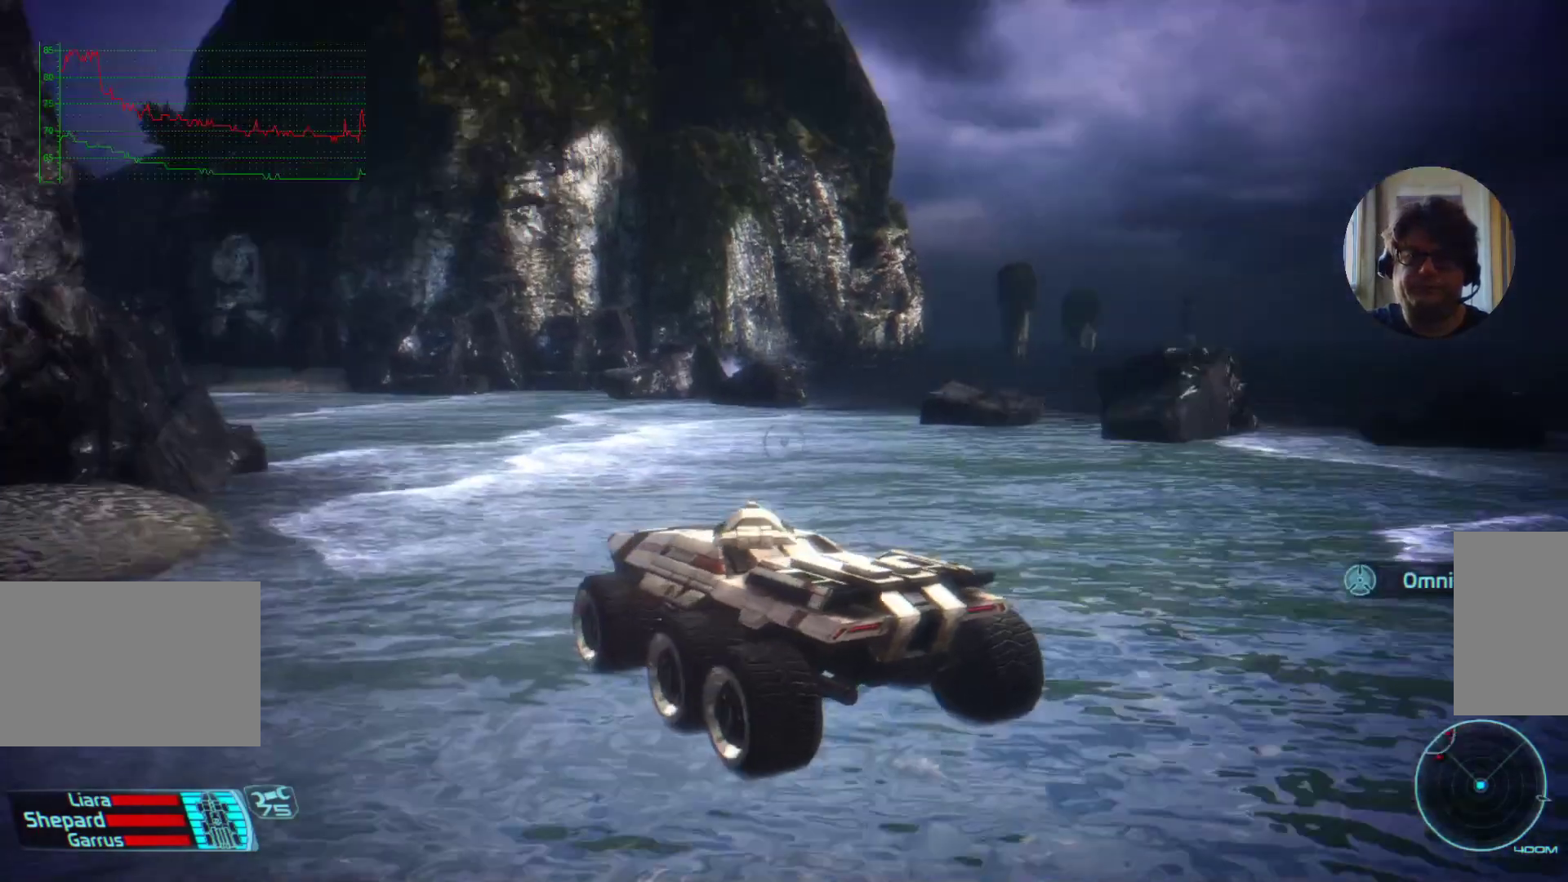
{"keys": ["ctrl"], "mouse": [], "events": []}
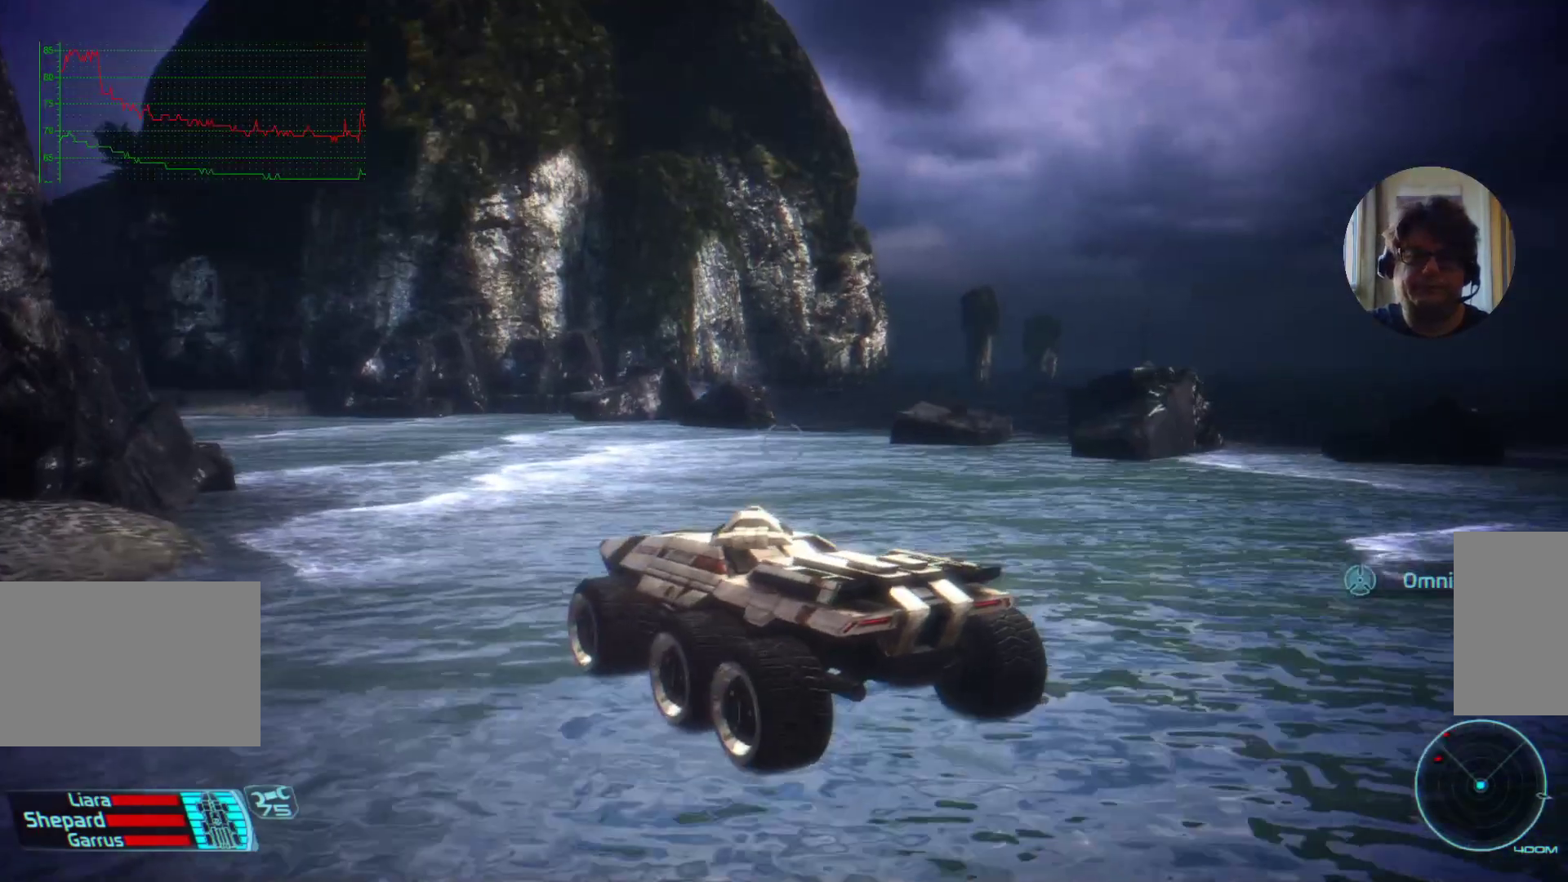
{"keys": ["ctrl"], "mouse": [], "events": []}
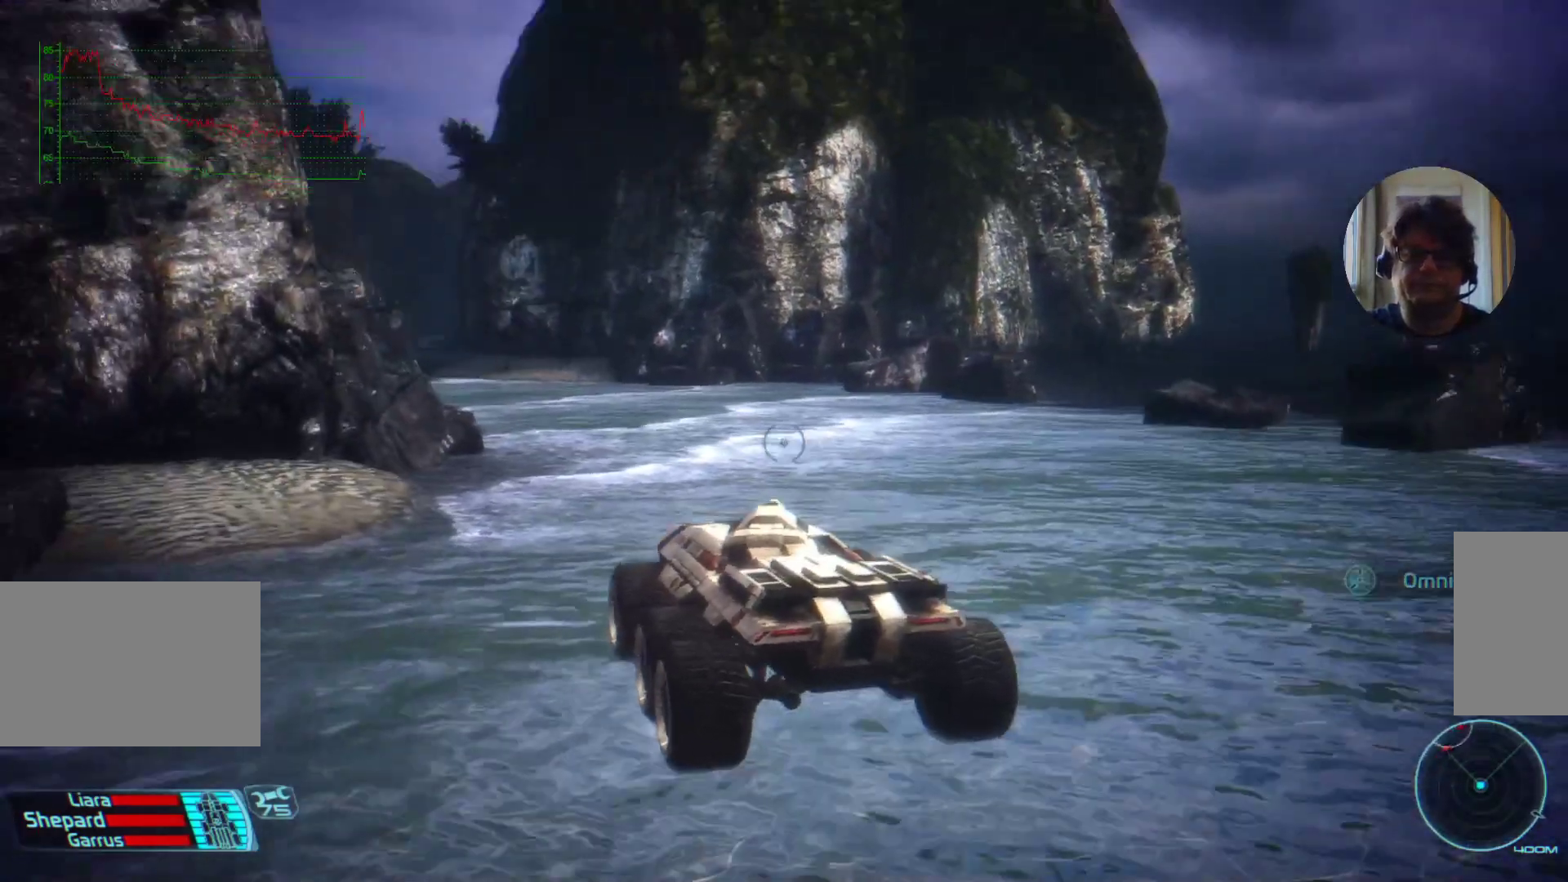
{"keys": ["ctrl"], "mouse": [], "events": []}
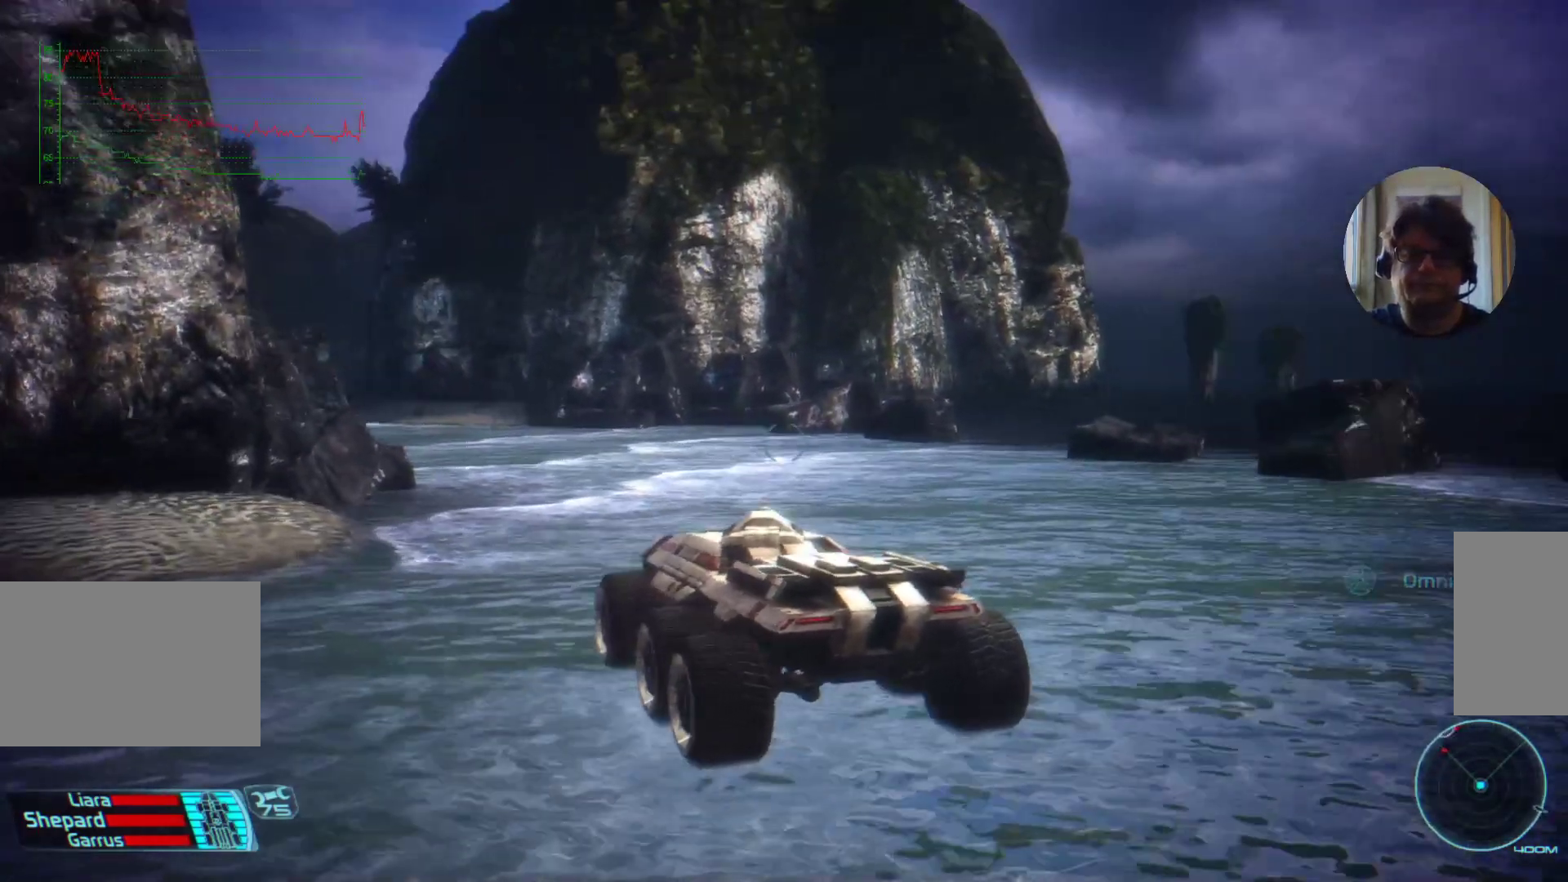
{"keys": ["ctrl"], "mouse": [], "events": []}
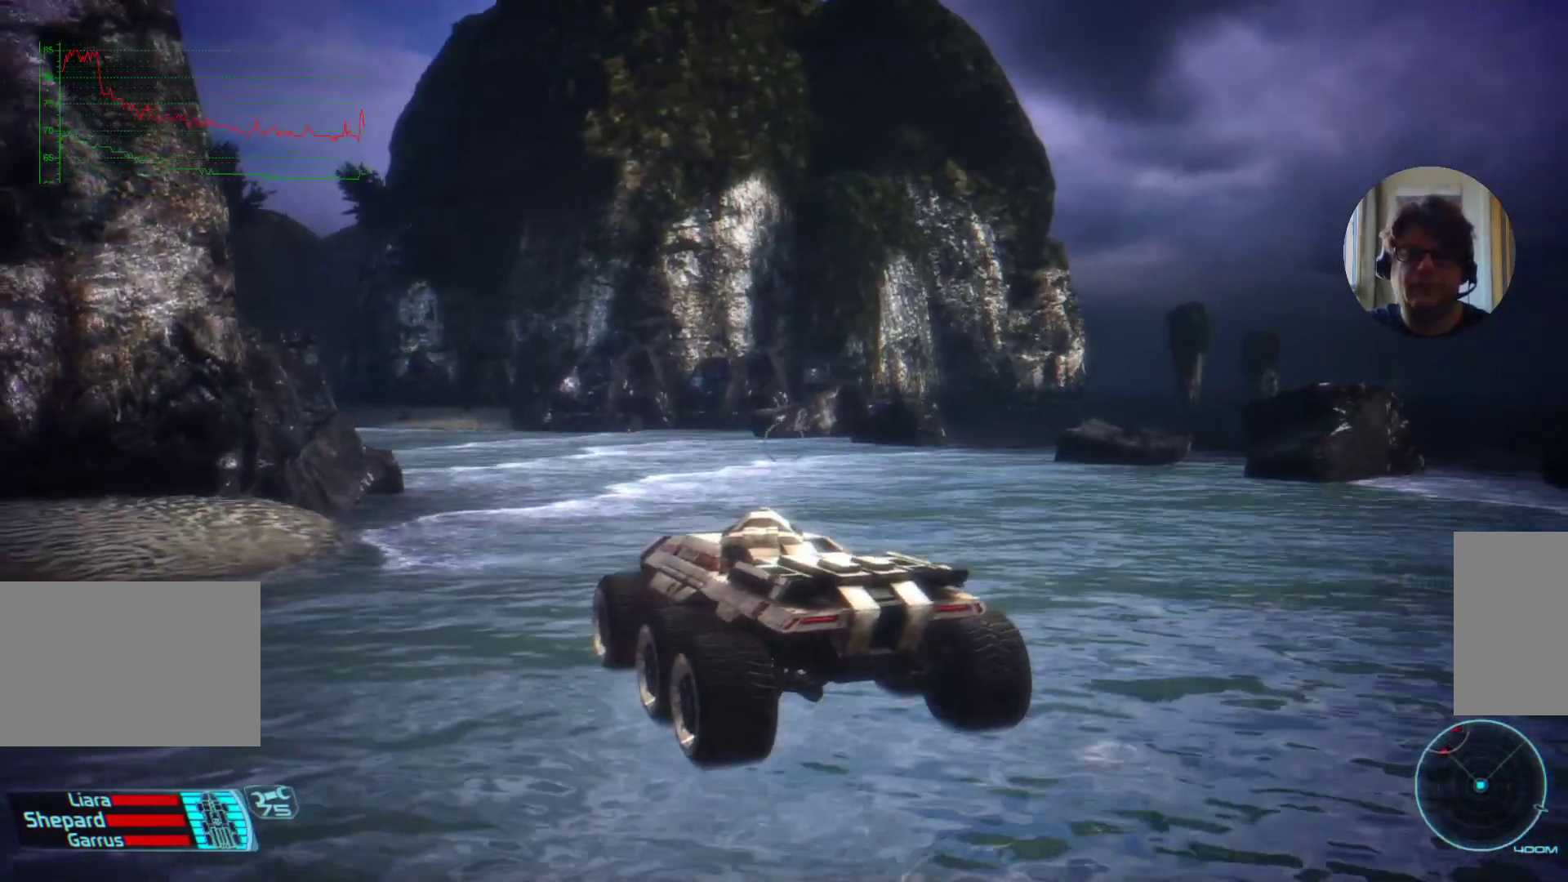
{"keys": ["ctrl"], "mouse": [], "events": []}
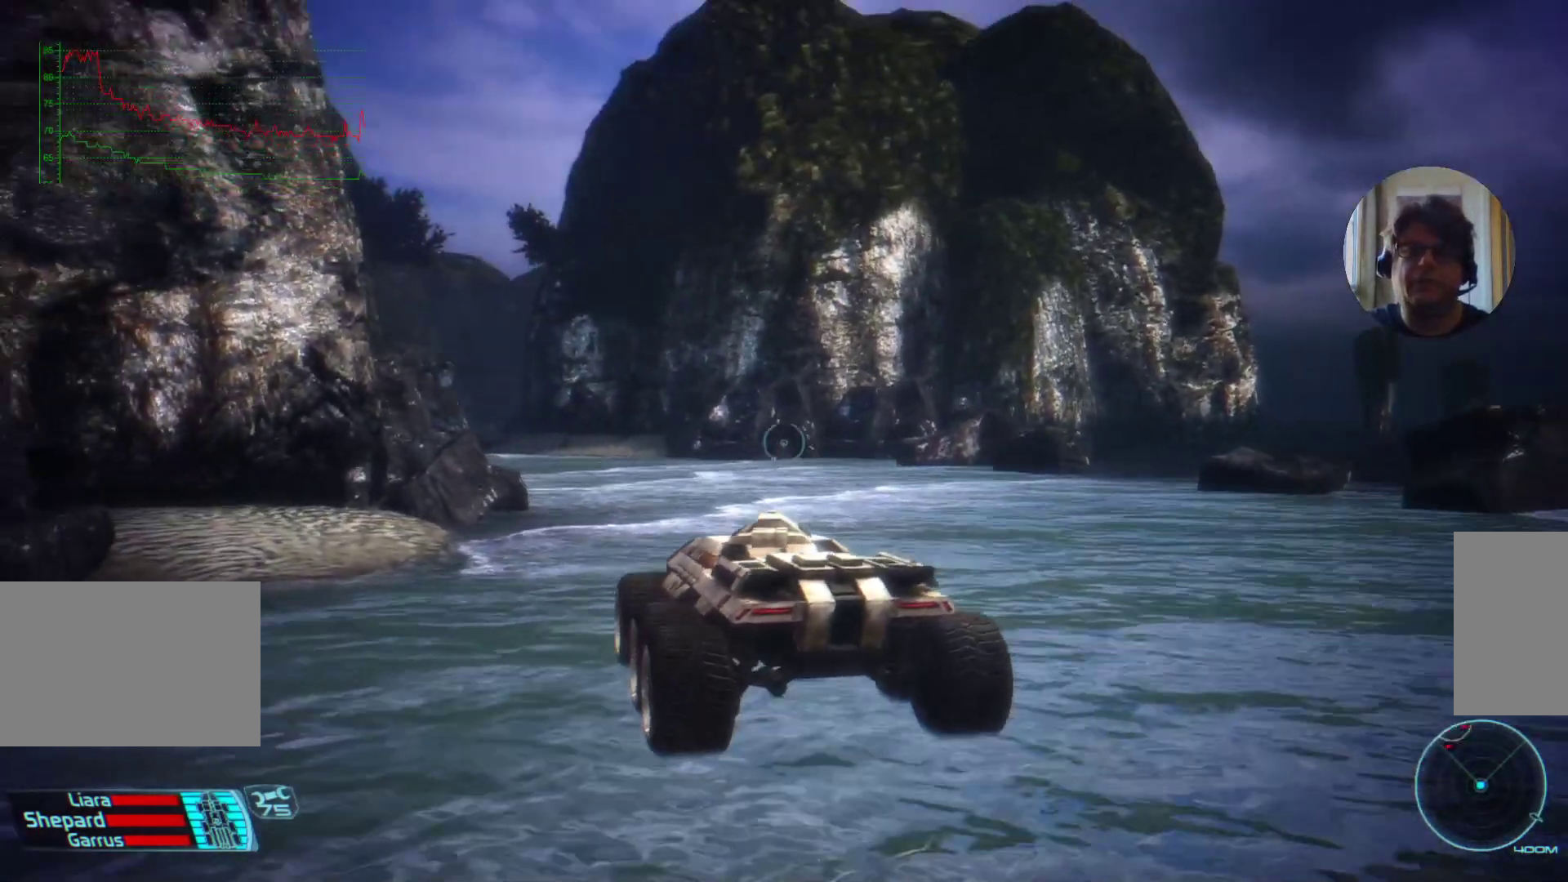
{"keys": ["ctrl"], "mouse": [], "events": []}
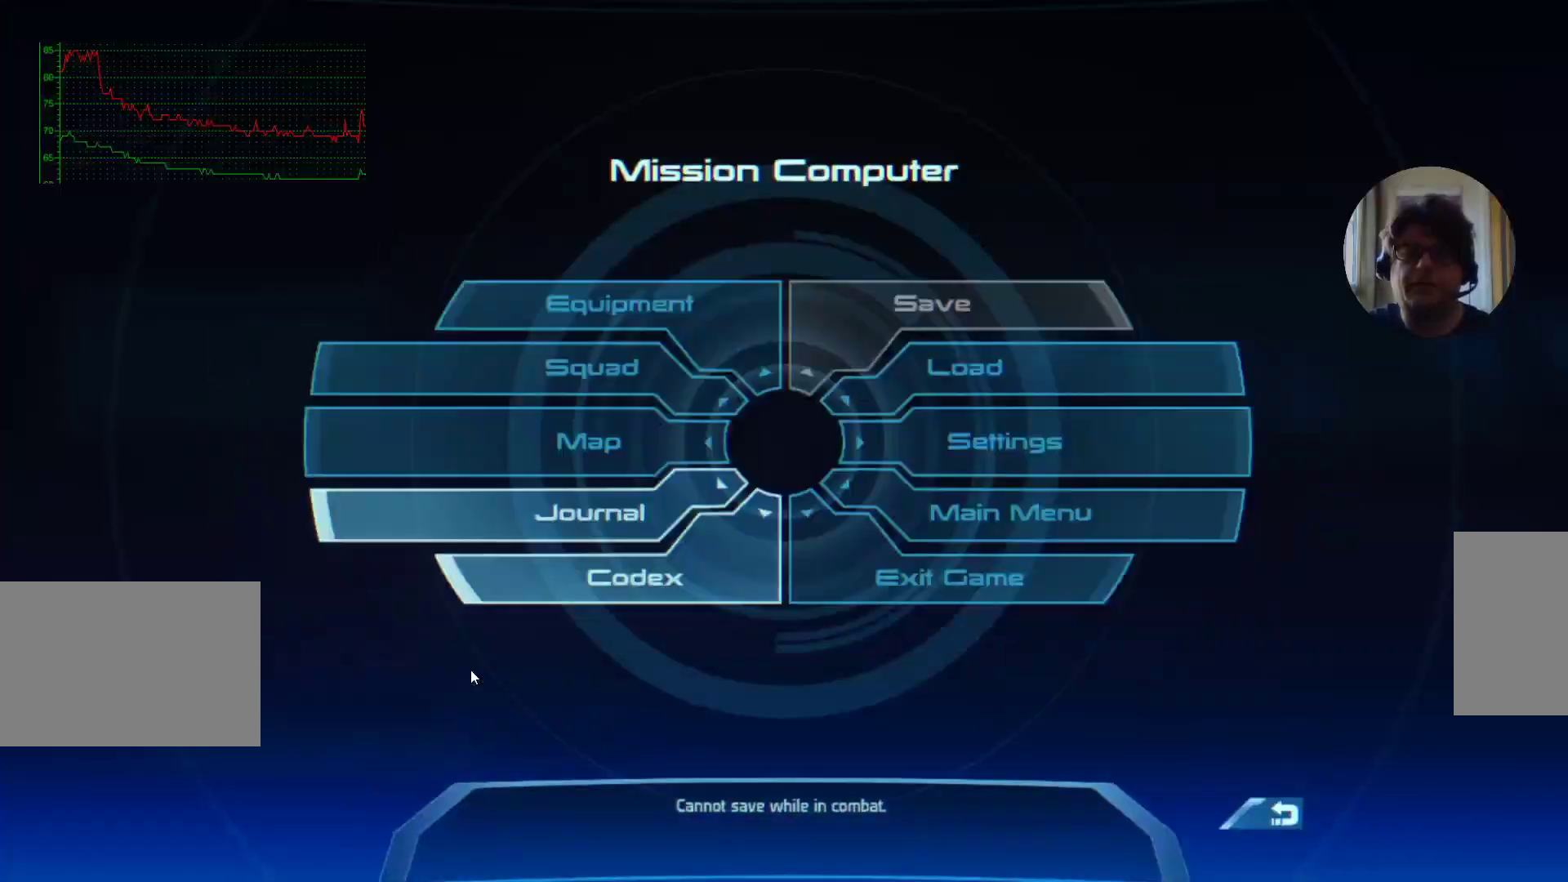
{"keys": ["ctrl"], "mouse": [], "events": []}
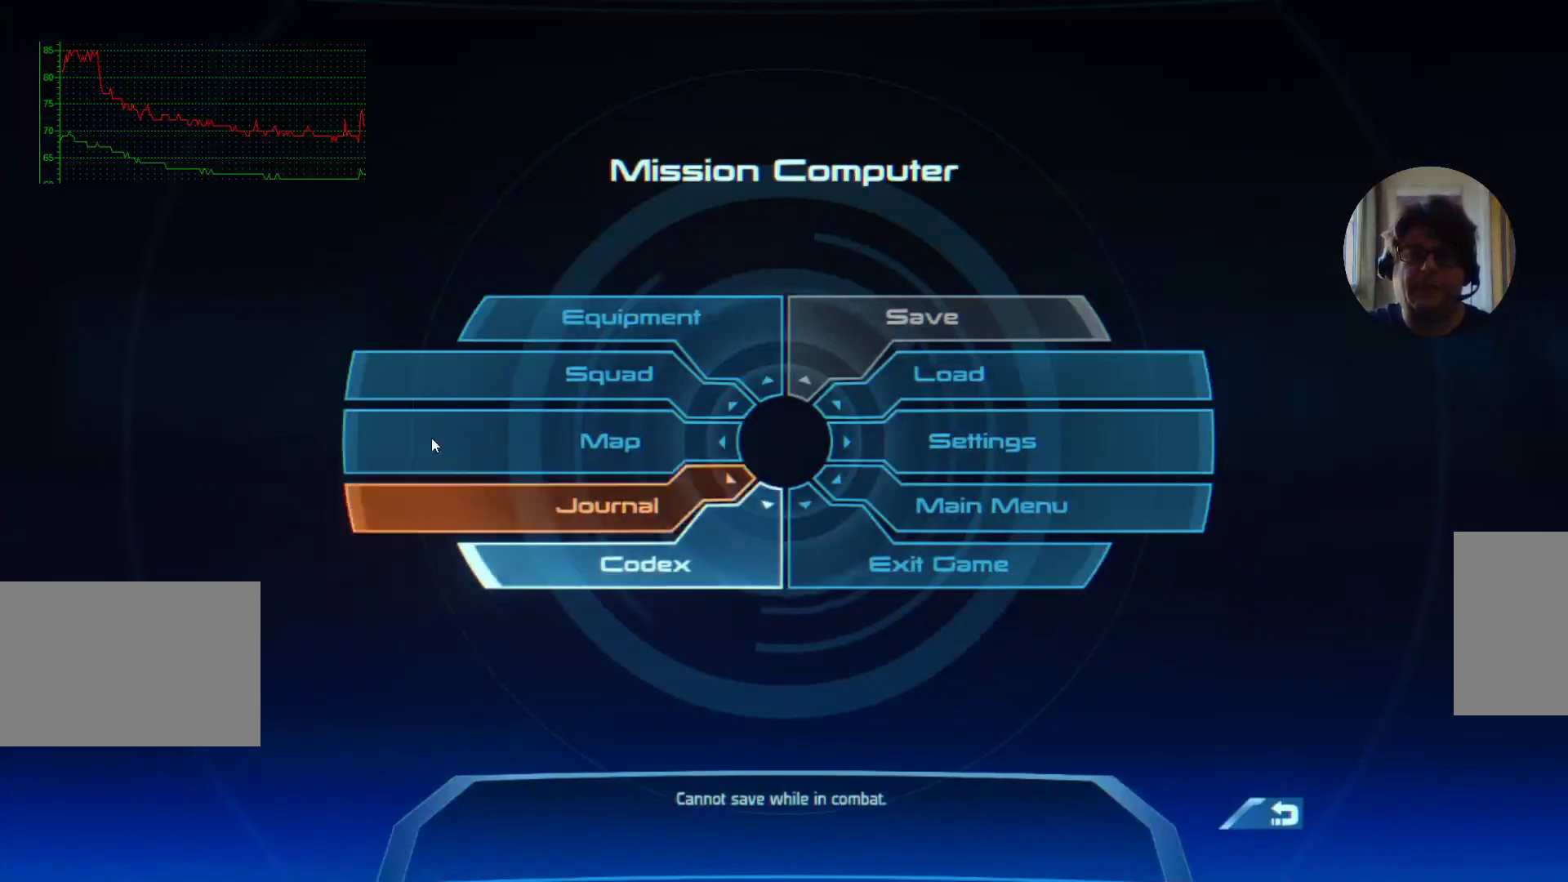
{"keys": ["ctrl"], "mouse": [], "events": []}
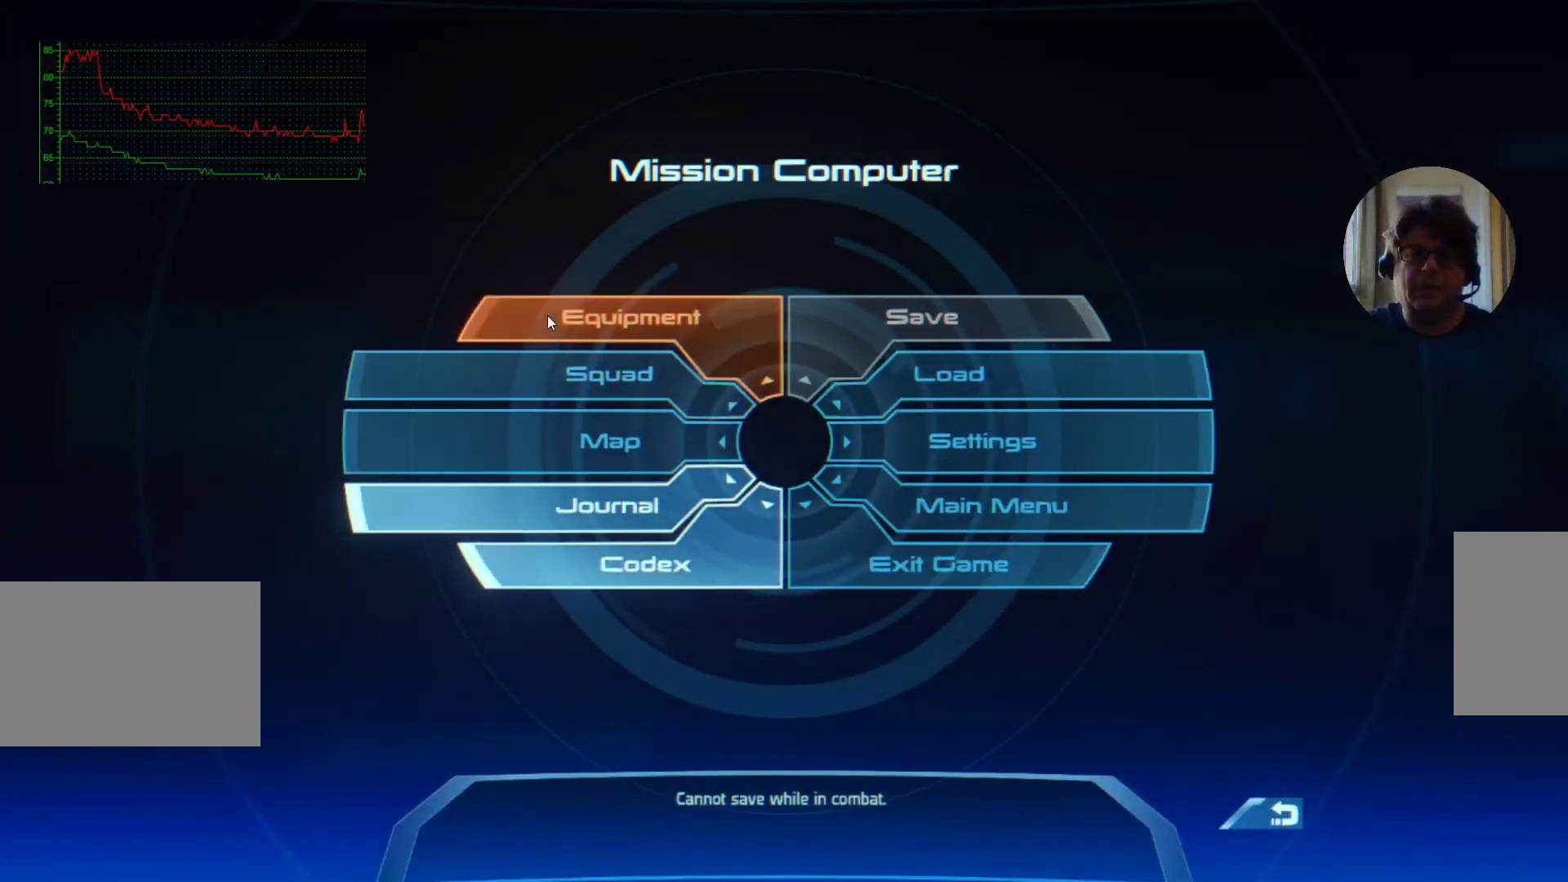
{"keys": ["ctrl"], "mouse": [], "events": [[34, "mouse_left", "down"], [134, "mouse_left", "up"]]}
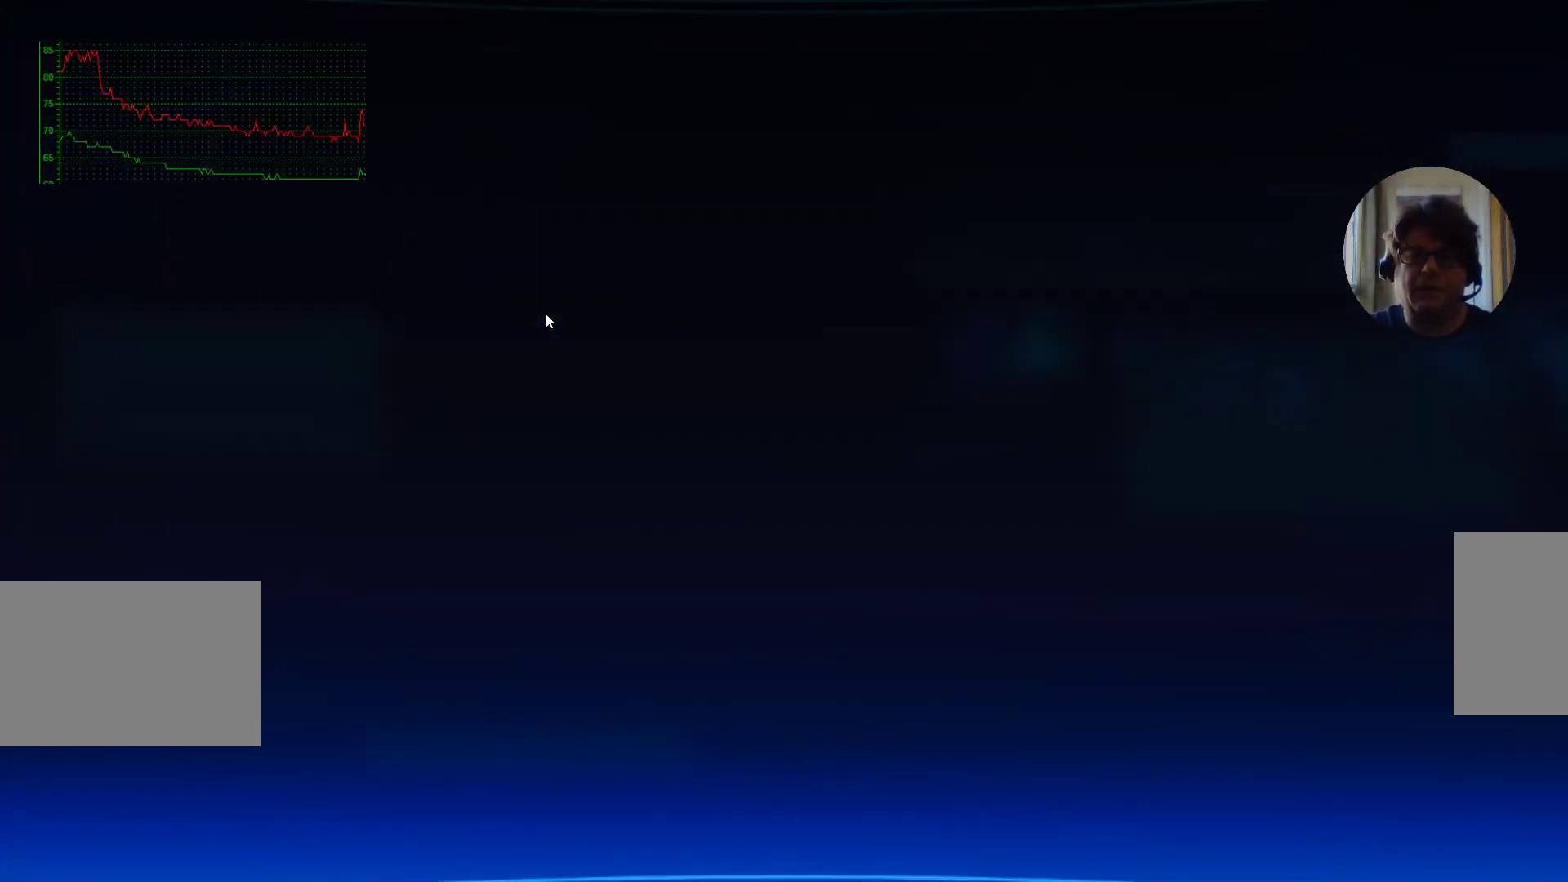
{"keys": ["ctrl"], "mouse": [], "events": []}